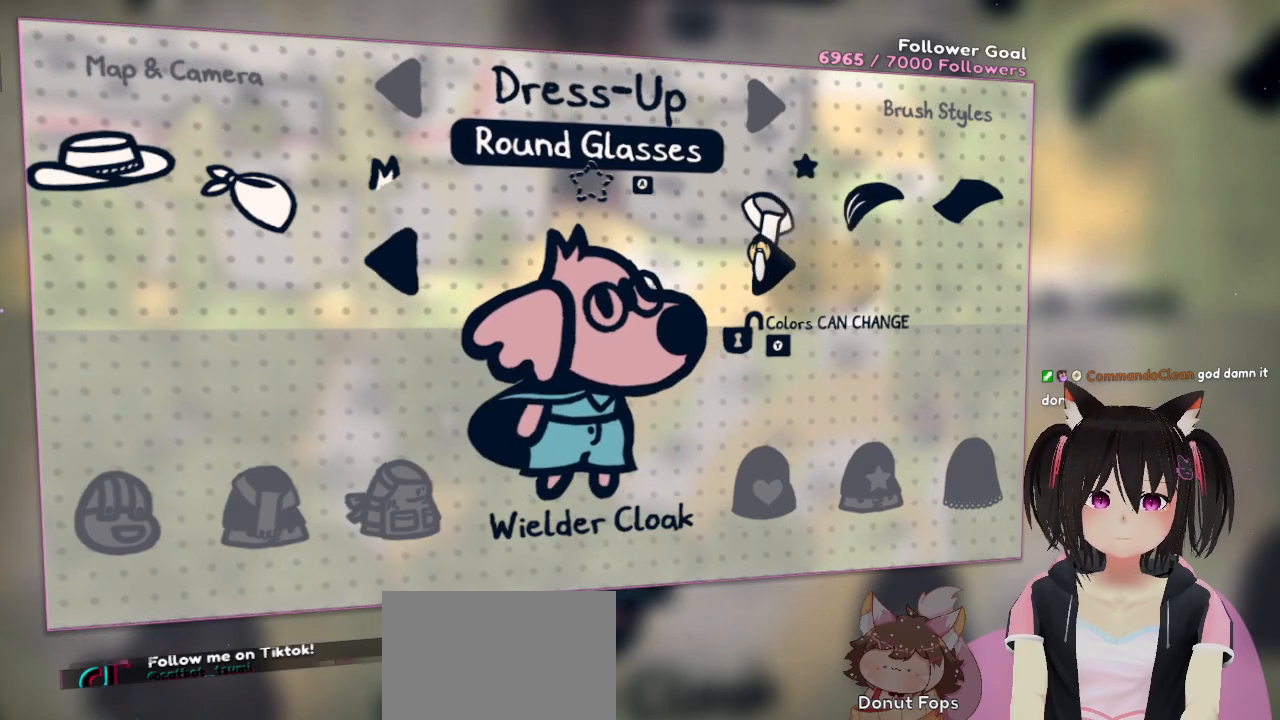
Gameplay with a controller (Nintendo layout); each line is a JSON object with the inputs held at the frame after it. "events" lists button and stick changes between this image and that frame as [ms after this image, input, new state], when the widget could be followed in between. Not read: L1 R1.
{"buttons": ["A"], "left_stick": "center", "right_stick": "center", "events": [[467, "A", "down"]]}
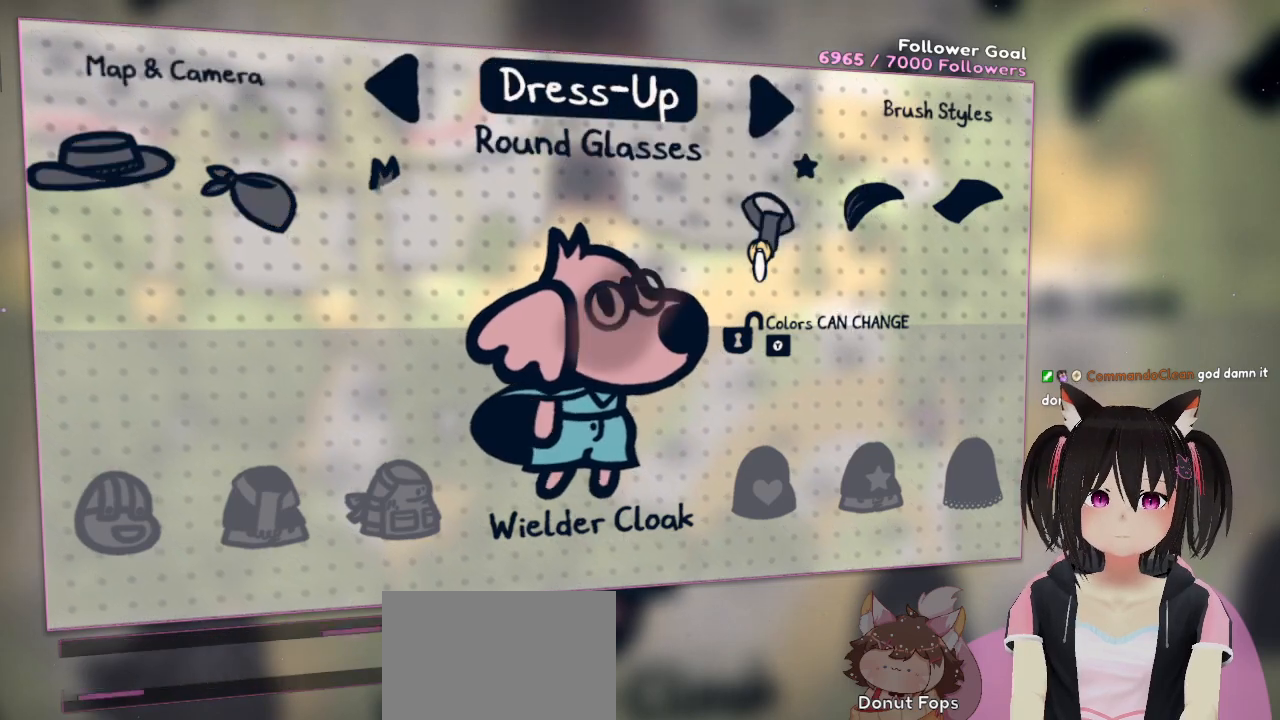
{"buttons": [], "left_stick": "center", "right_stick": "center", "events": [[117, "A", "up"]]}
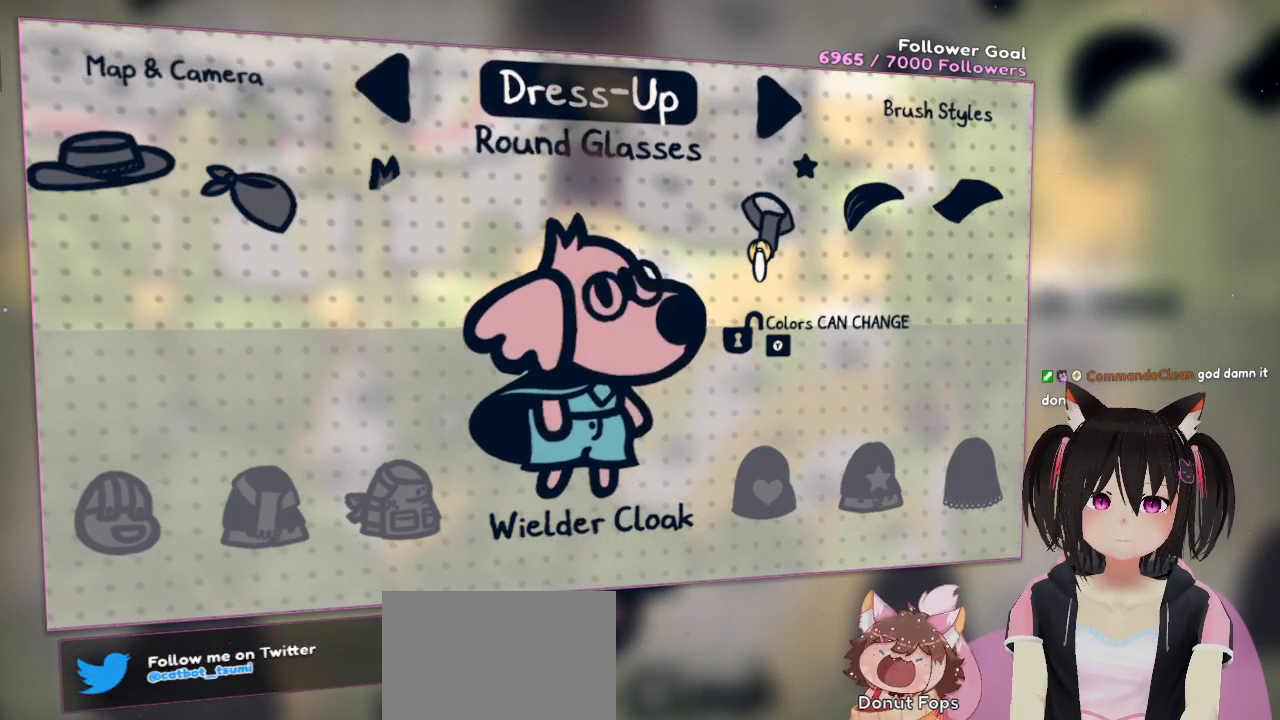
{"buttons": [], "left_stick": "down", "right_stick": "center", "events": [[217, "A", "down"], [317, "A", "up"], [500, "left_stick", "down"]]}
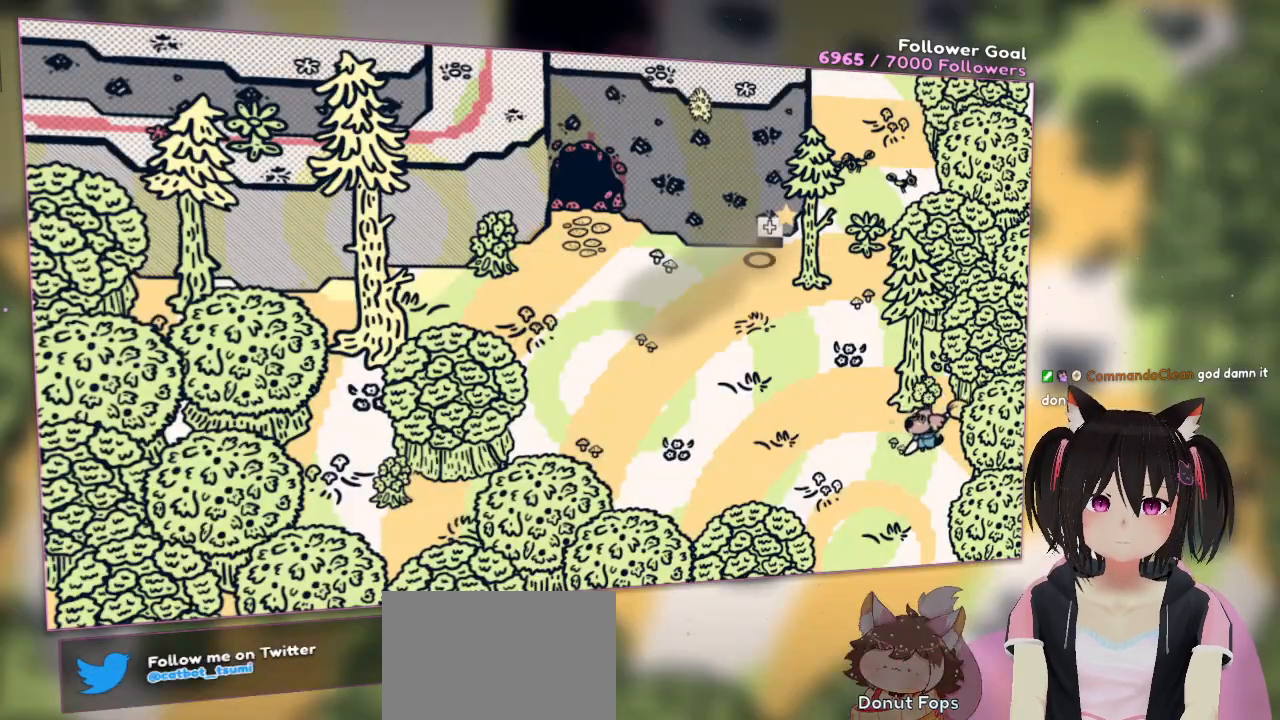
{"buttons": [], "left_stick": "up-left", "right_stick": "center", "events": [[400, "left_stick", "center"], [467, "left_stick", "up-left"]]}
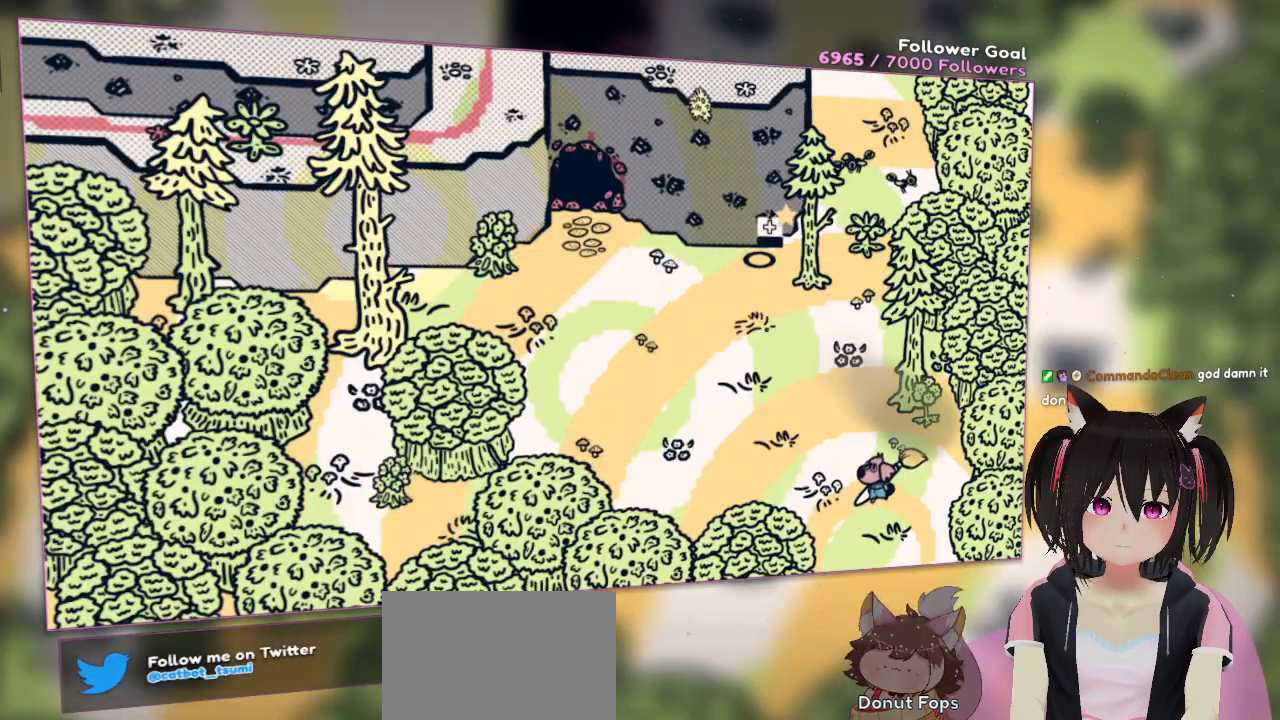
{"buttons": [], "left_stick": "up-left", "right_stick": "center", "events": [[133, "left_stick", "down"], [250, "left_stick", "center"], [467, "left_stick", "up-left"]]}
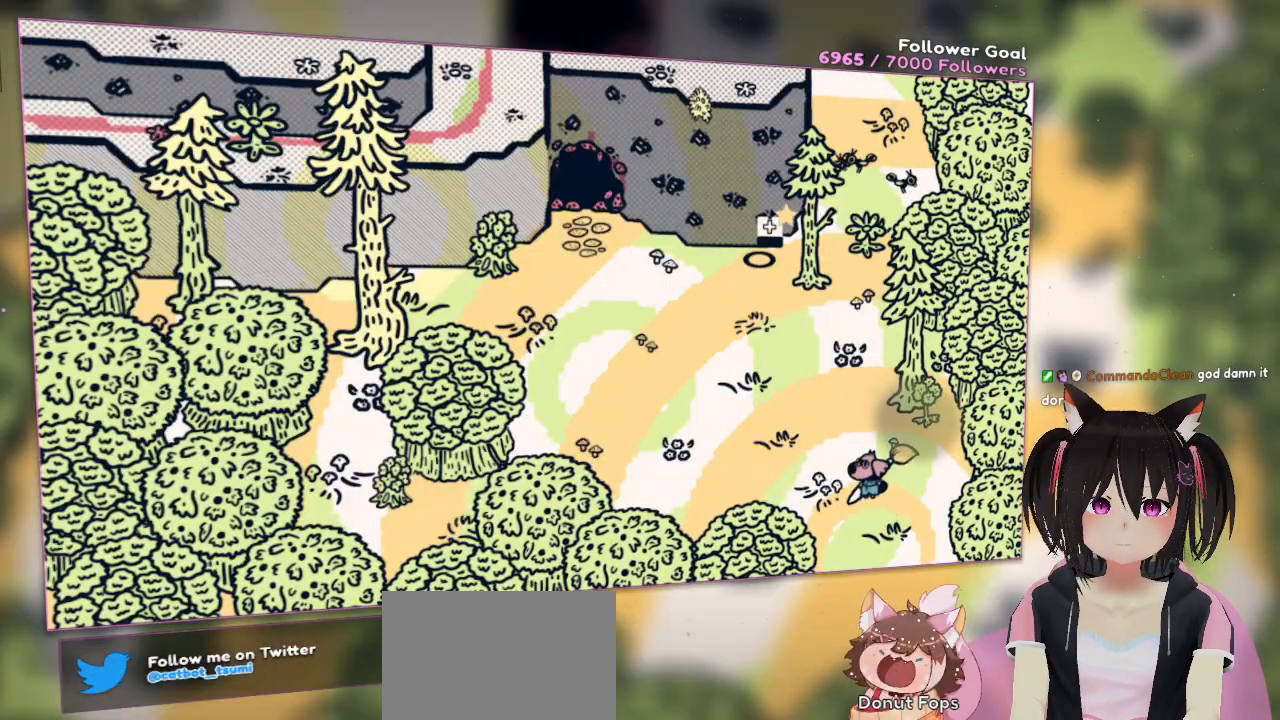
{"buttons": [], "left_stick": "up-left", "right_stick": "up-right", "events": [[367, "right_stick", "right"], [417, "right_stick", "up-right"]]}
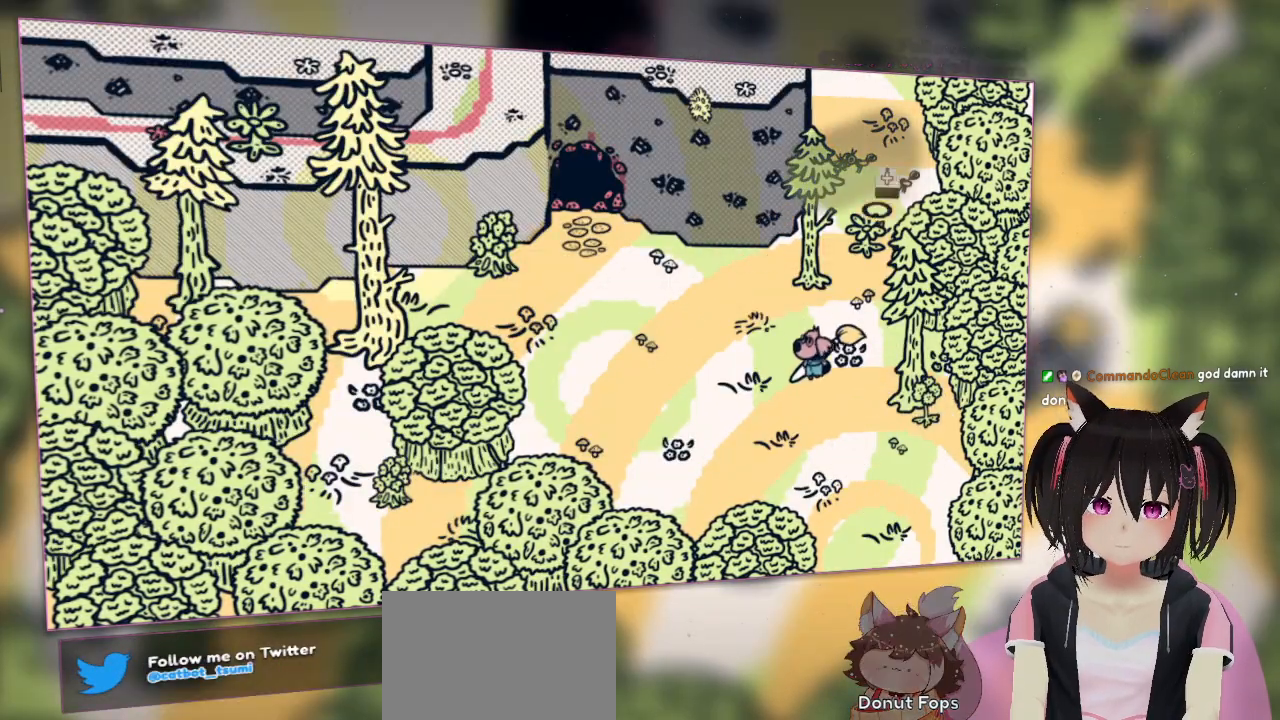
{"buttons": [], "left_stick": "up-right", "right_stick": "center", "events": [[183, "right_stick", "right"], [217, "left_stick", "up"], [300, "right_stick", "center"], [433, "left_stick", "up-right"]]}
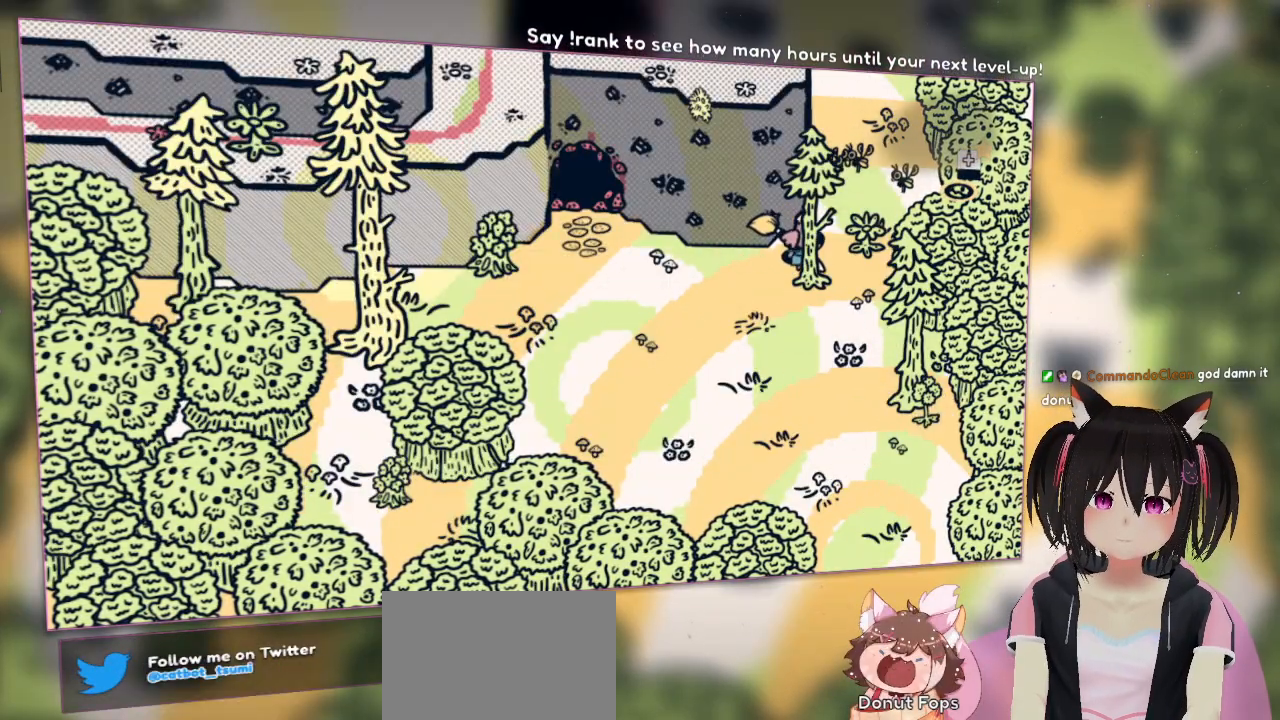
{"buttons": [], "left_stick": "center", "right_stick": "center", "events": [[33, "left_stick", "center"], [150, "SELECT", "down"], [300, "SELECT", "up"]]}
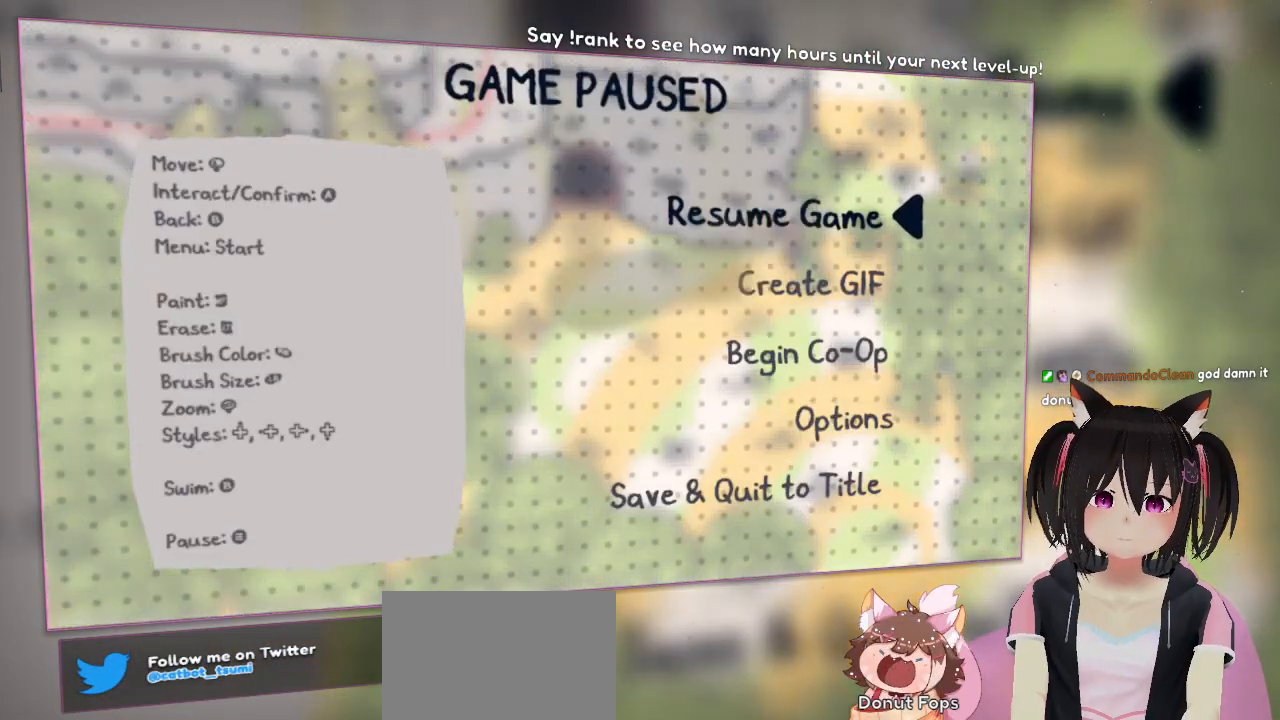
{"buttons": ["START"], "left_stick": "center", "right_stick": "center", "events": [[117, "SELECT", "down"], [333, "SELECT", "up"], [500, "START", "down"]]}
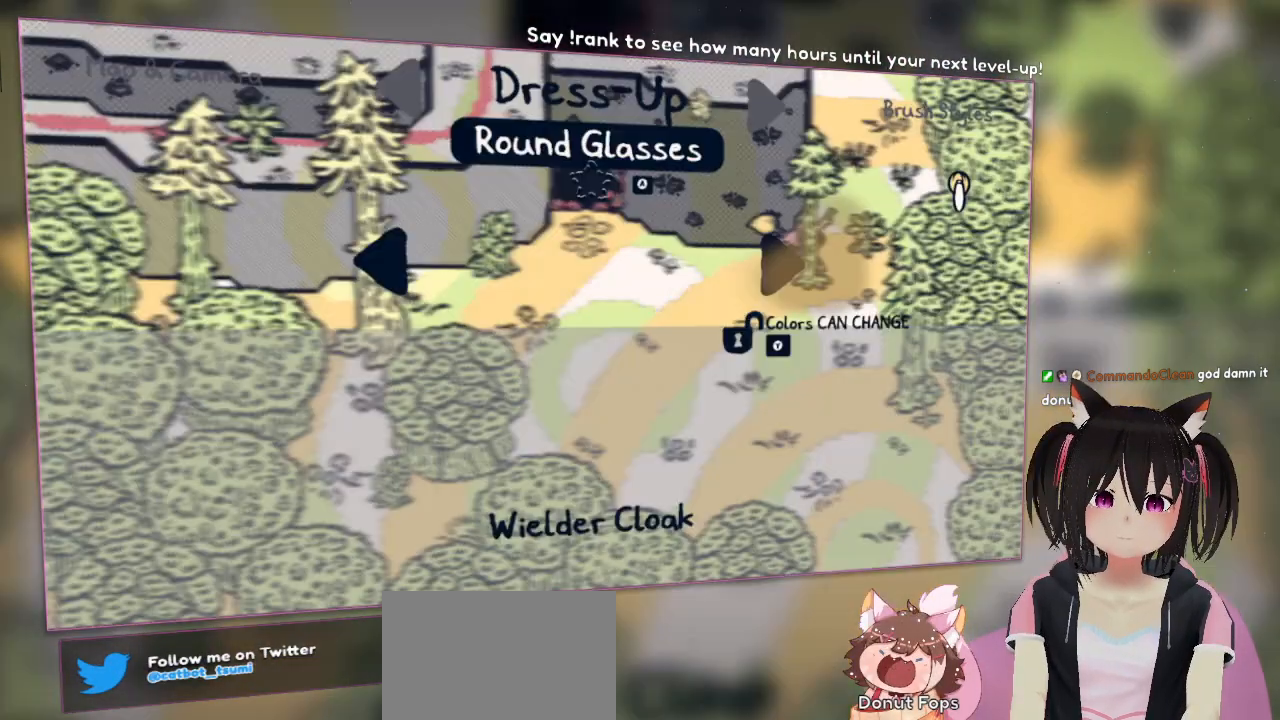
{"buttons": [], "left_stick": "center", "right_stick": "center", "events": [[217, "START", "up"]]}
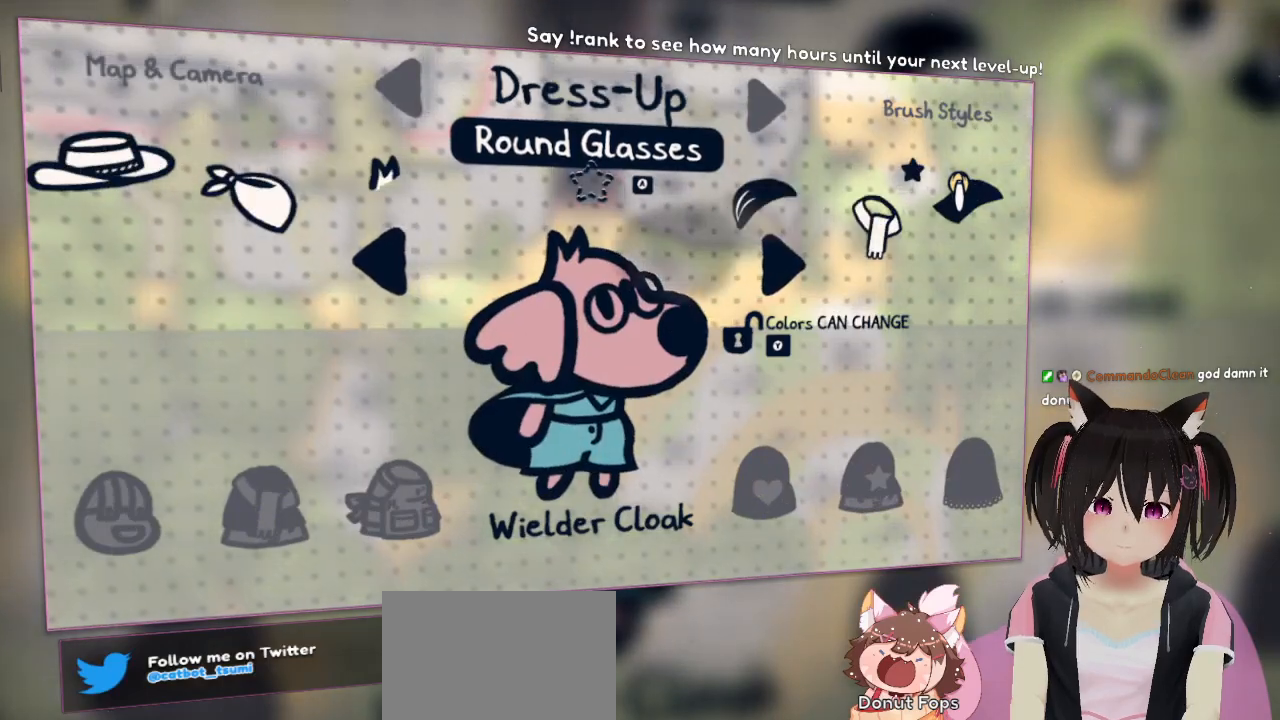
{"buttons": ["START"], "left_stick": "center", "right_stick": "center", "events": [[417, "START", "down"]]}
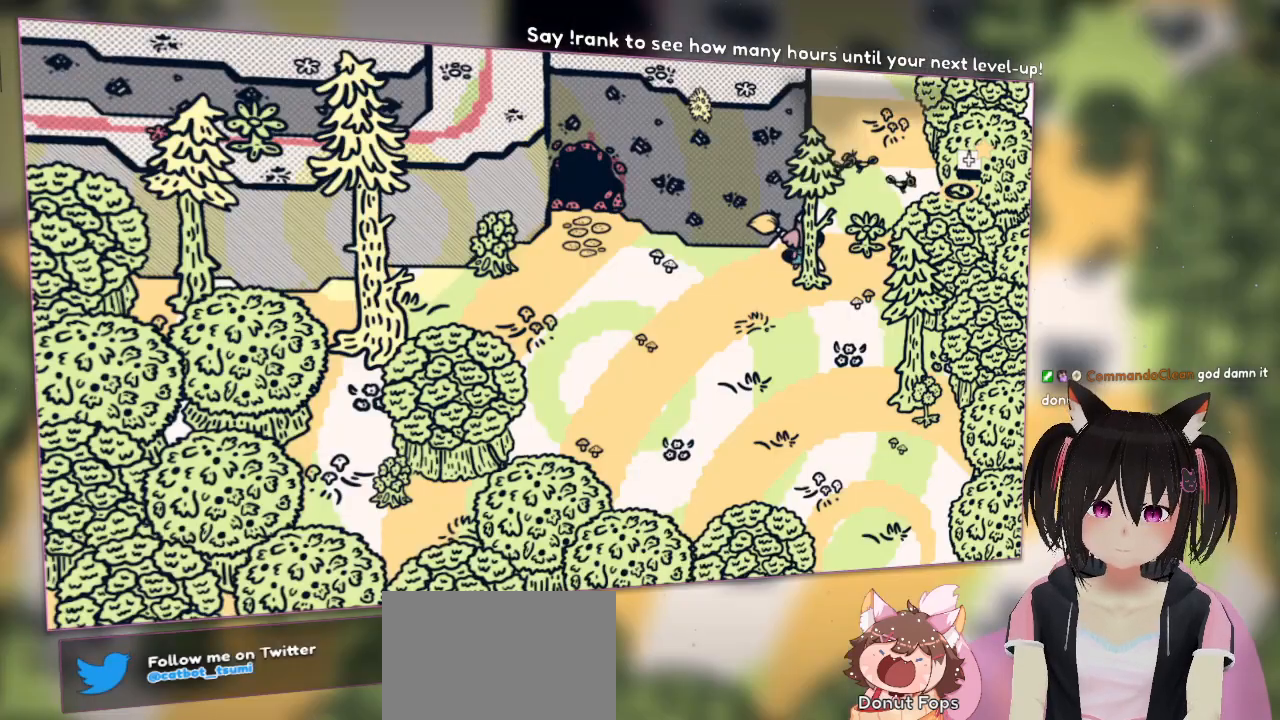
{"buttons": [], "left_stick": "center", "right_stick": "center", "events": [[117, "START", "up"], [200, "START", "down"], [367, "START", "up"]]}
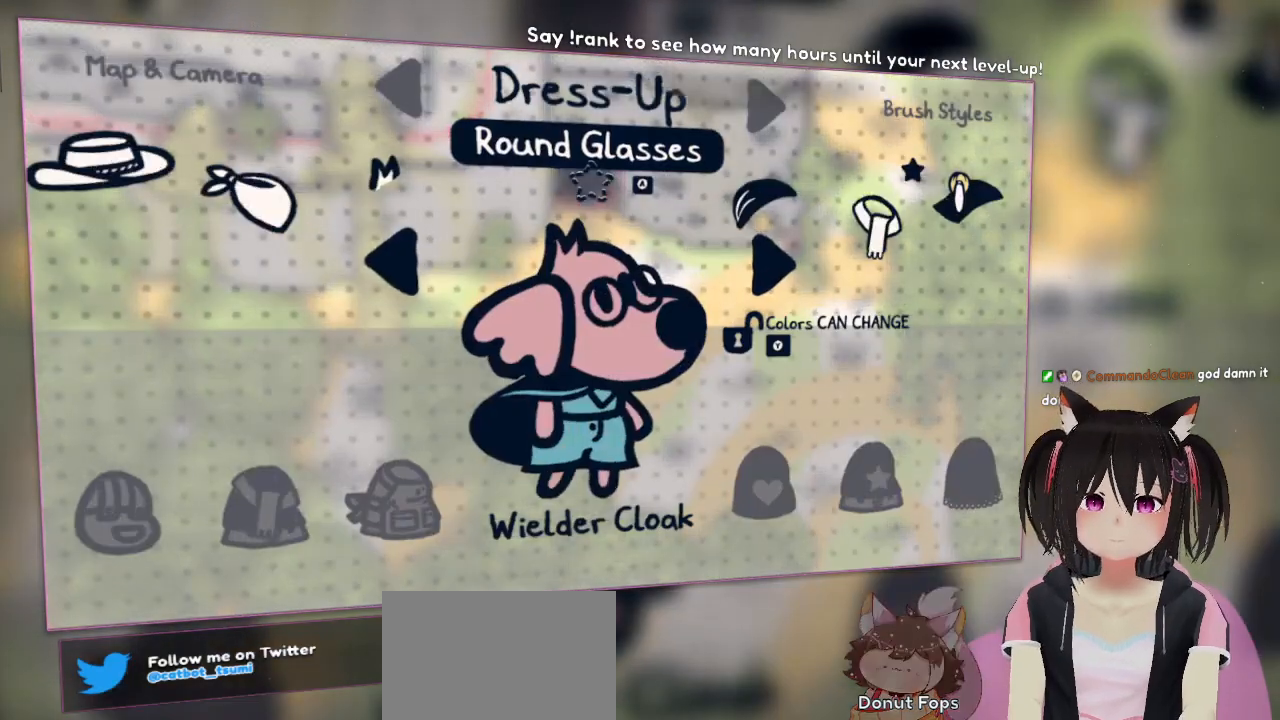
{"buttons": [], "left_stick": "center", "right_stick": "center", "events": []}
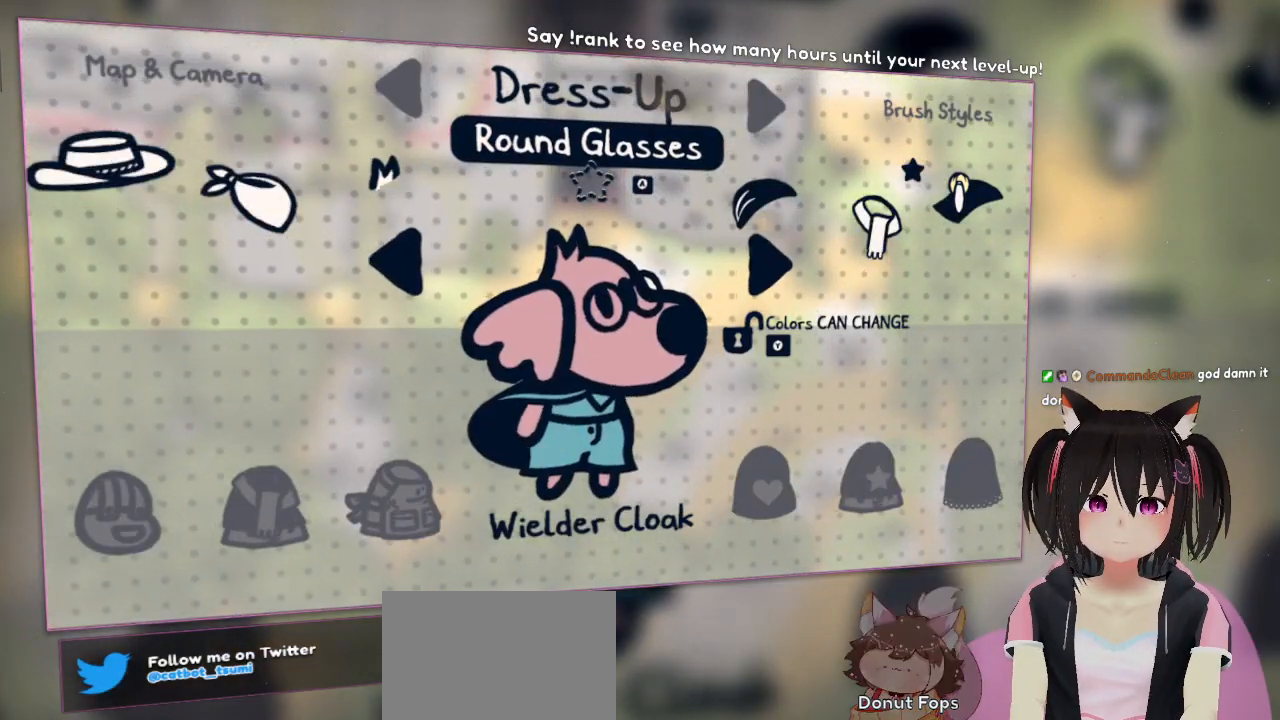
{"buttons": [], "left_stick": "up-left", "right_stick": "center", "events": [[317, "left_stick", "up-left"]]}
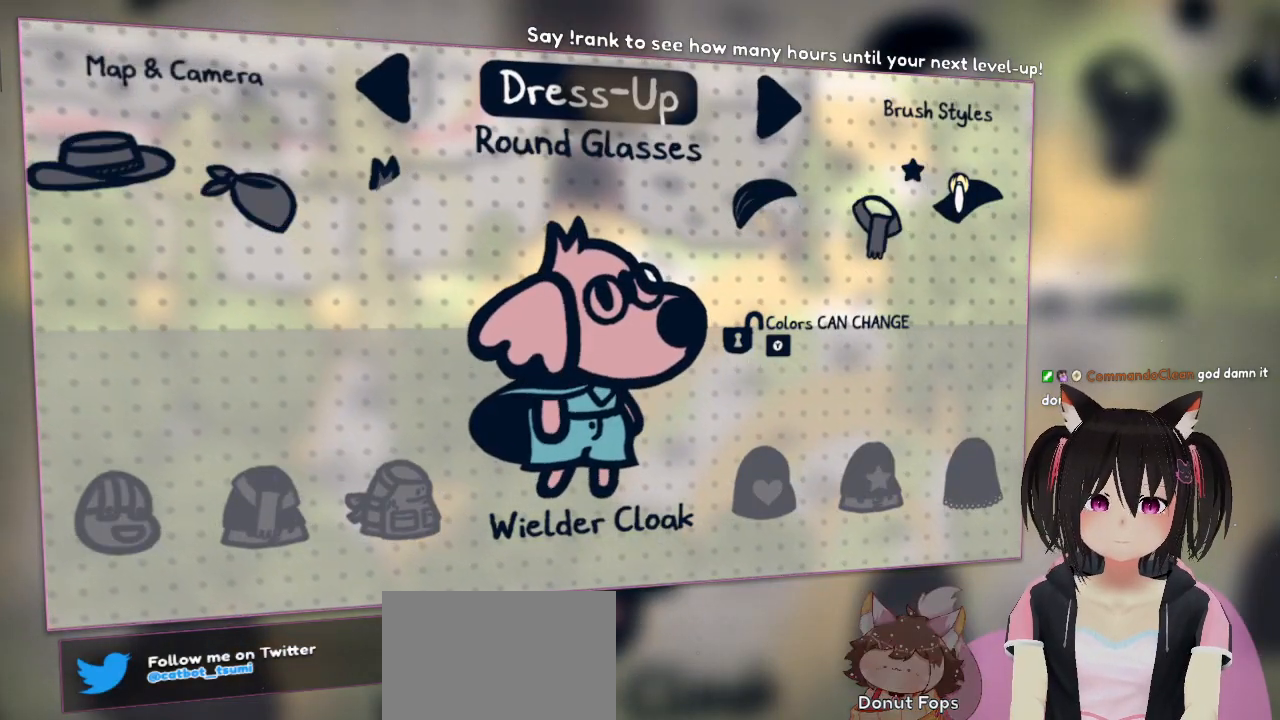
{"buttons": [], "left_stick": "center", "right_stick": "center", "events": [[17, "left_stick", "center"], [217, "left_stick", "right"], [333, "left_stick", "center"]]}
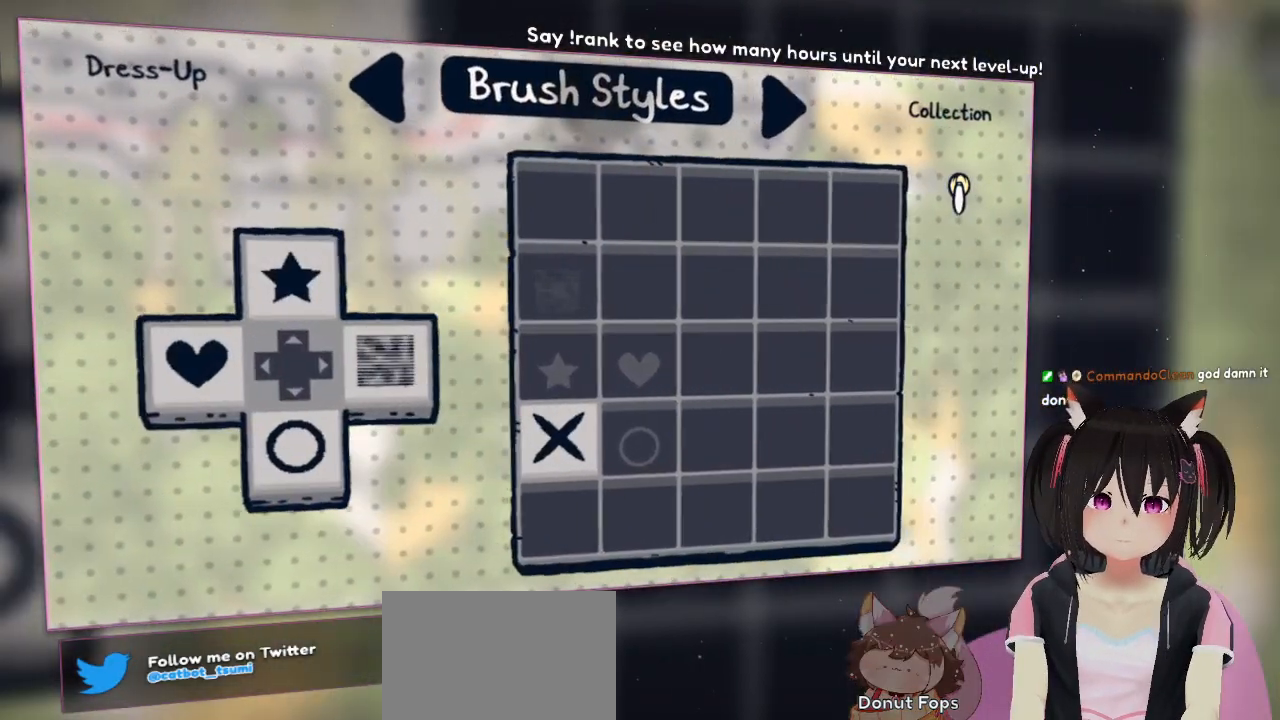
{"buttons": [], "left_stick": "center", "right_stick": "center", "events": []}
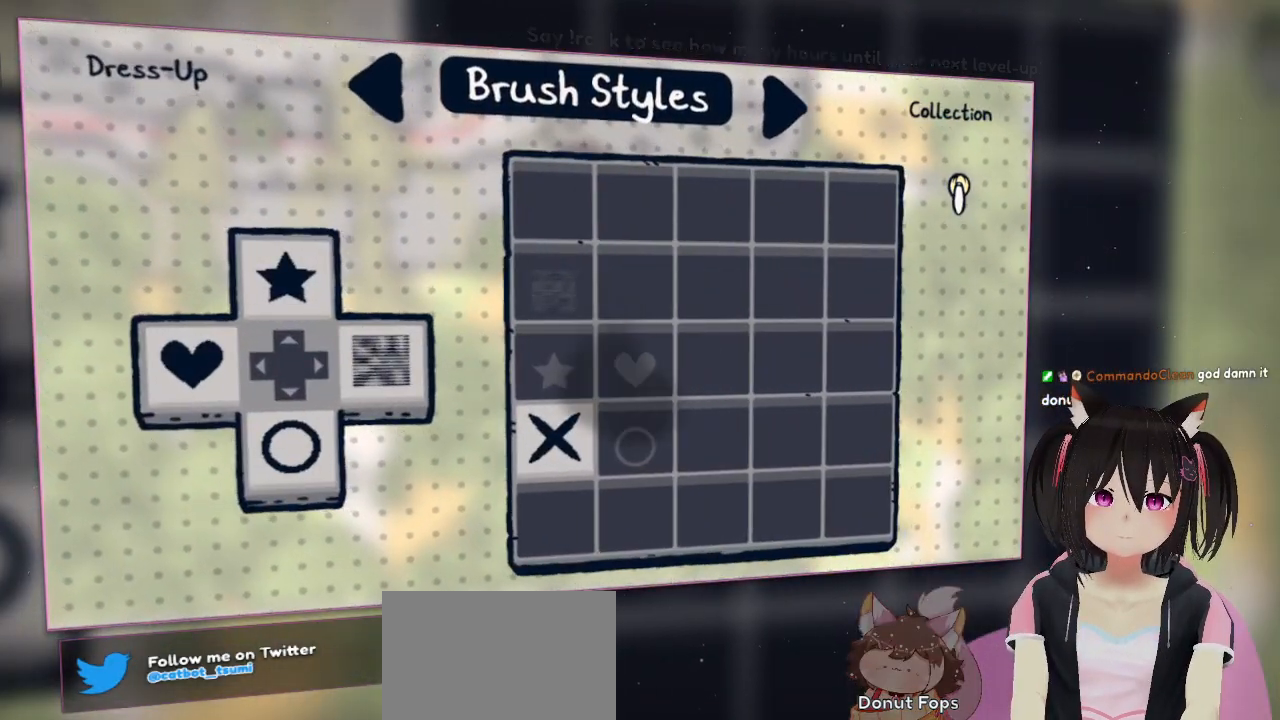
{"buttons": [], "left_stick": "center", "right_stick": "center", "events": [[267, "left_stick", "right"], [400, "left_stick", "center"]]}